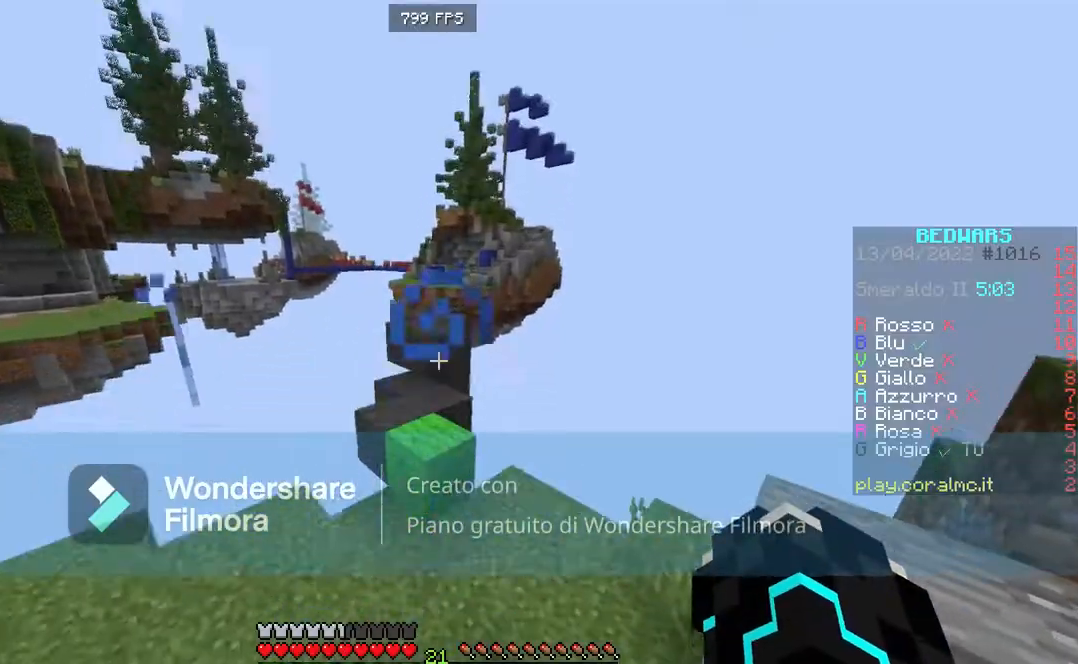
Gameplay with keyboard and mouse; each line is a JSON object with the keys and mouse buttons held at the frame after it. "events" lists presses ("down") and releases ("up") of "a", "d", "s", "space", "w", "mouse_left" and "mouse_right" between this image and that frame as [ms after this image, input, new state], when the widget could be followed in between. "mouse_left", "mouse_right" = the "left", "right" buttons of the "mouse" list. No other keys are recorded. Fast repeated clicks can show as one long hold. Mouse movement is not recorded.
{"keys": ["w"], "mouse": [], "events": [[134, "w", "down"]]}
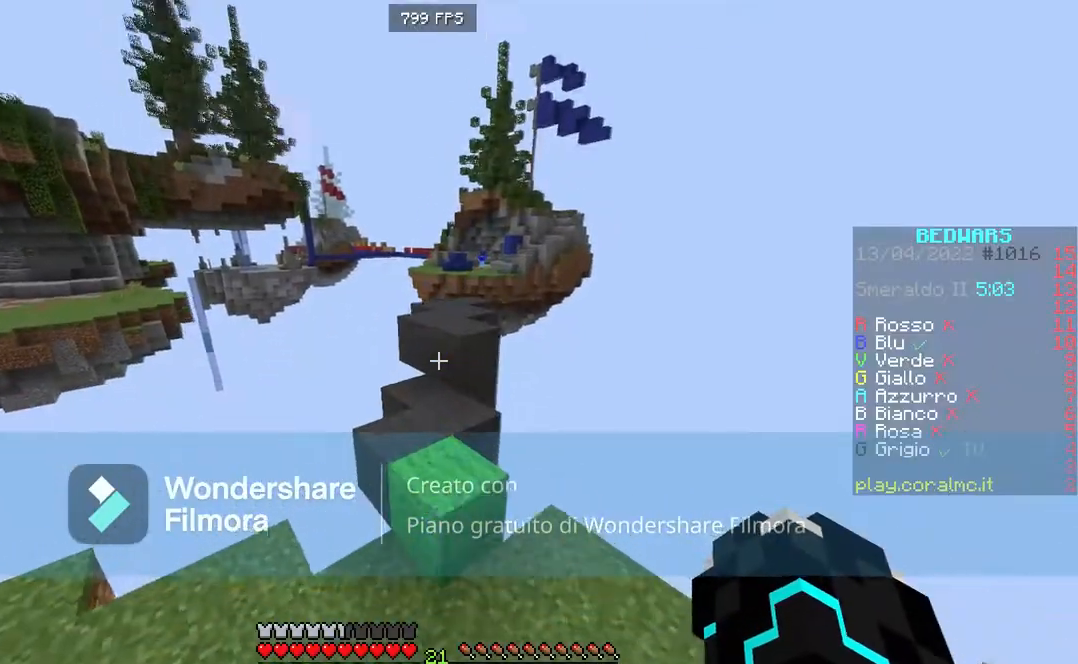
{"keys": [], "mouse": [], "events": [[267, "space", "down"], [400, "w", "up"], [467, "space", "up"]]}
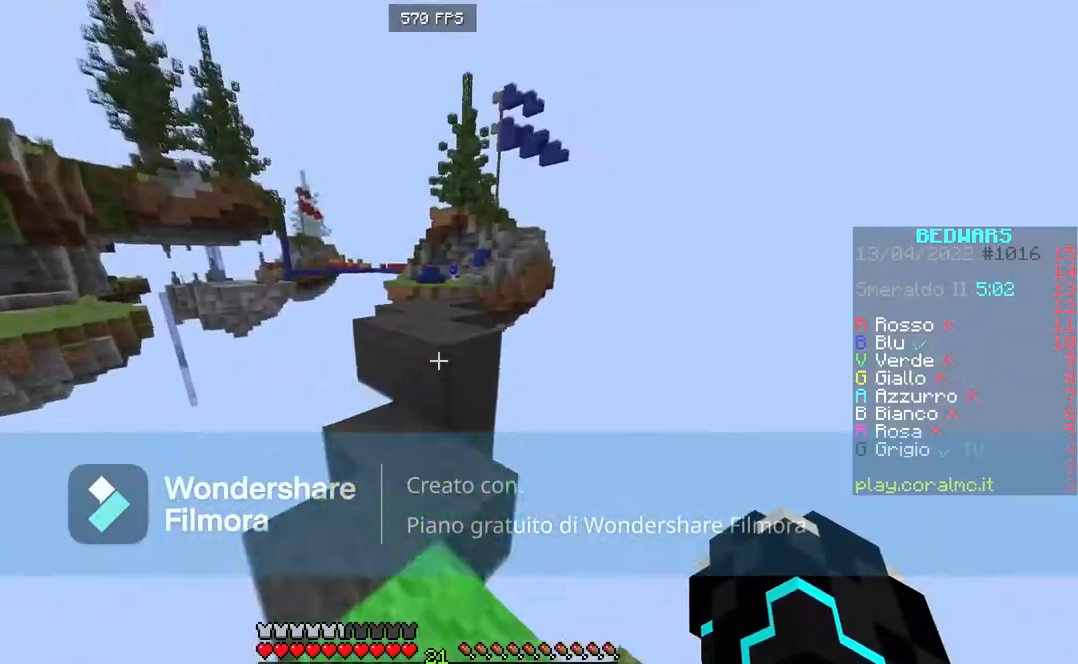
{"keys": ["space", "w"], "mouse": [], "events": [[134, "w", "down"], [234, "space", "down"]]}
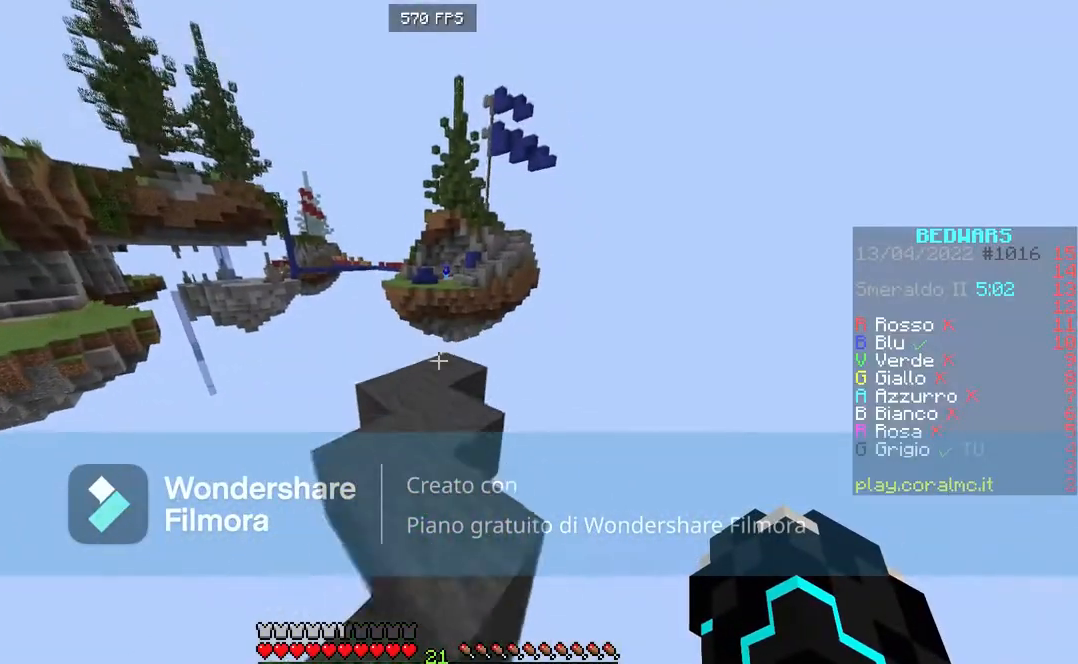
{"keys": [], "mouse": [], "events": [[34, "space", "up"], [67, "w", "up"]]}
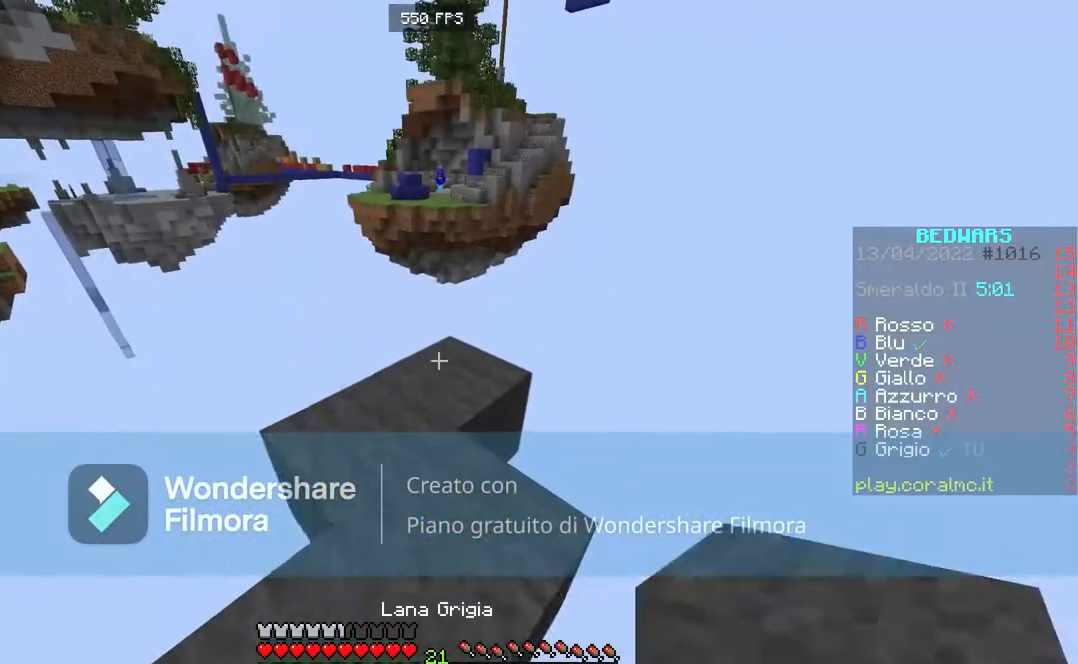
{"keys": [], "mouse": [], "events": [[100, "mouse_right", "down"], [167, "w", "down"], [200, "mouse_right", "up"], [267, "space", "down"], [434, "space", "up"], [467, "w", "up"]]}
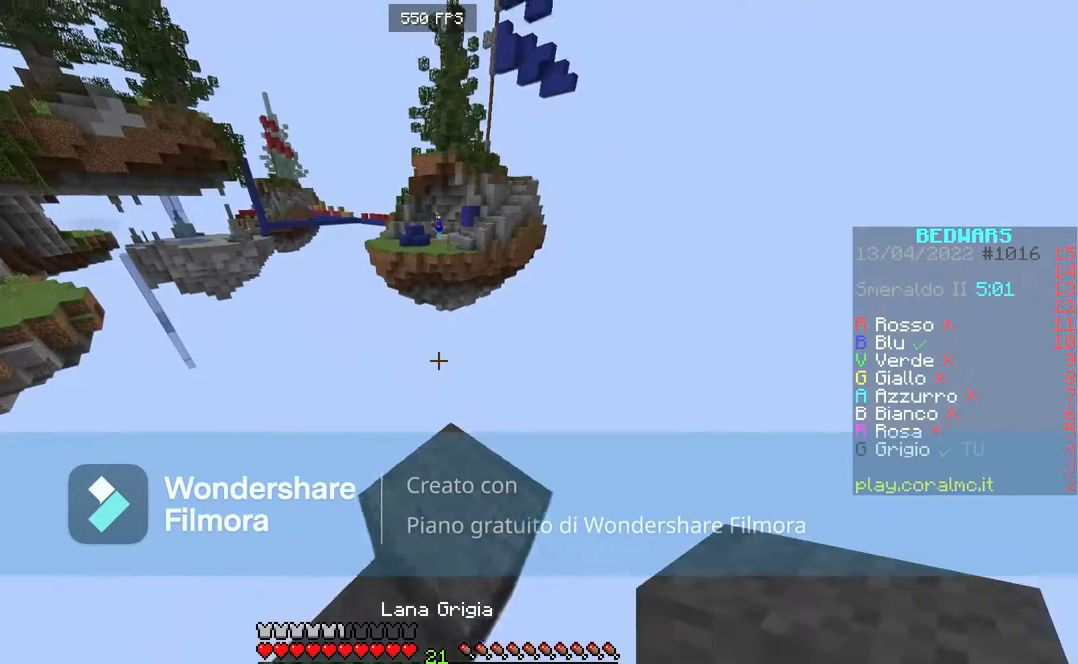
{"keys": ["w"], "mouse": [], "events": [[134, "s", "down"], [334, "s", "up"], [434, "w", "down"]]}
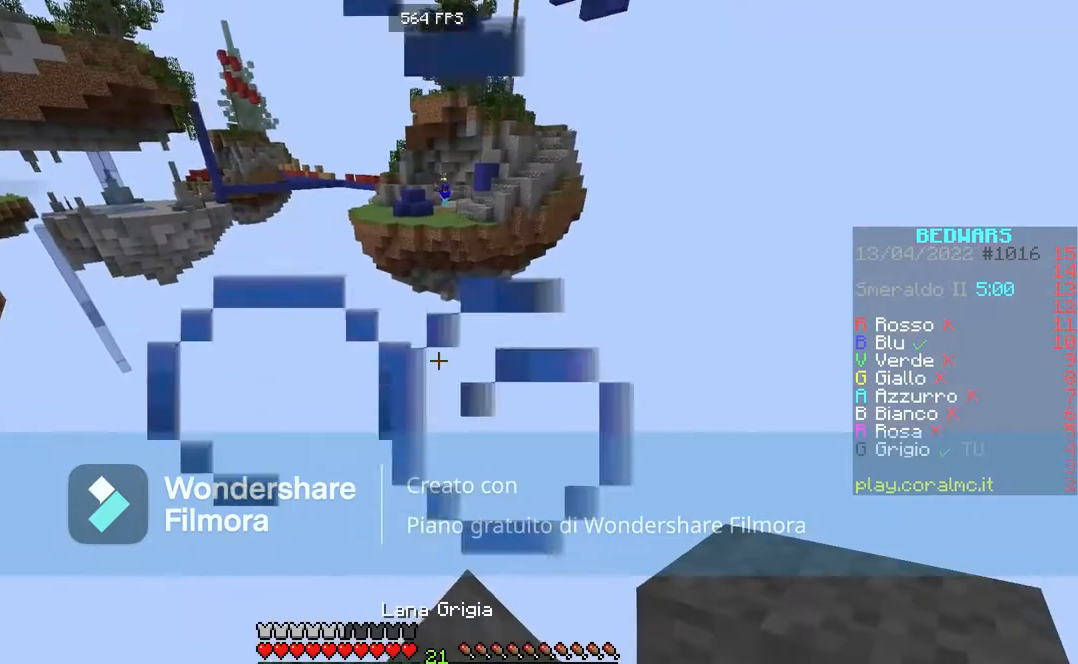
{"keys": ["s"], "mouse": [], "events": [[100, "d", "down"], [133, "w", "up"], [267, "s", "down"], [400, "d", "up"]]}
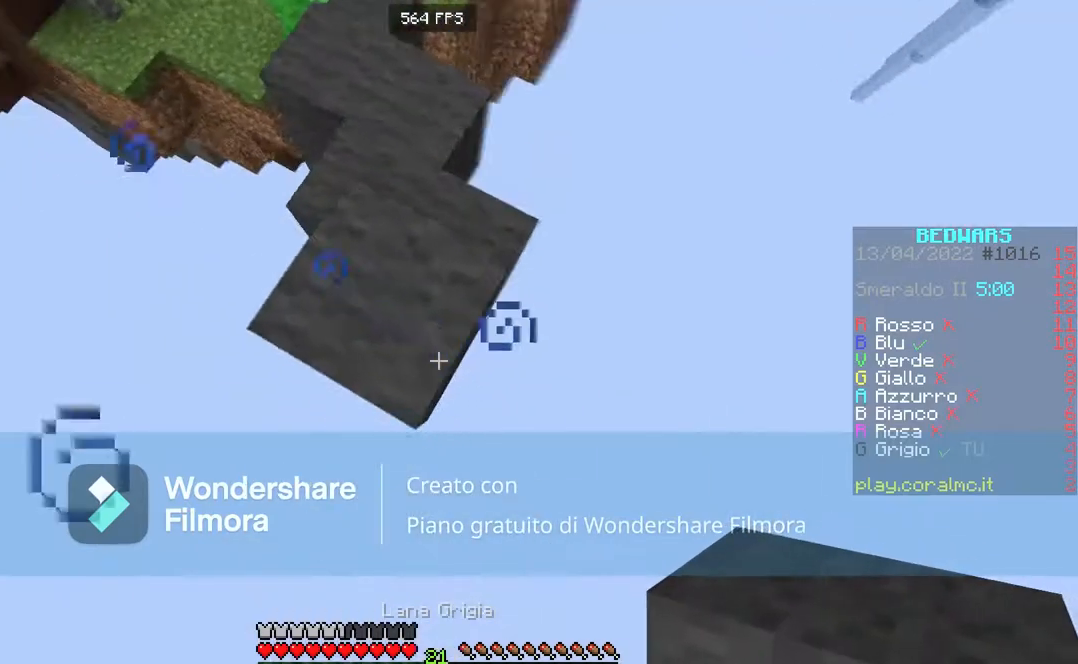
{"keys": [], "mouse": [], "events": [[234, "s", "up"]]}
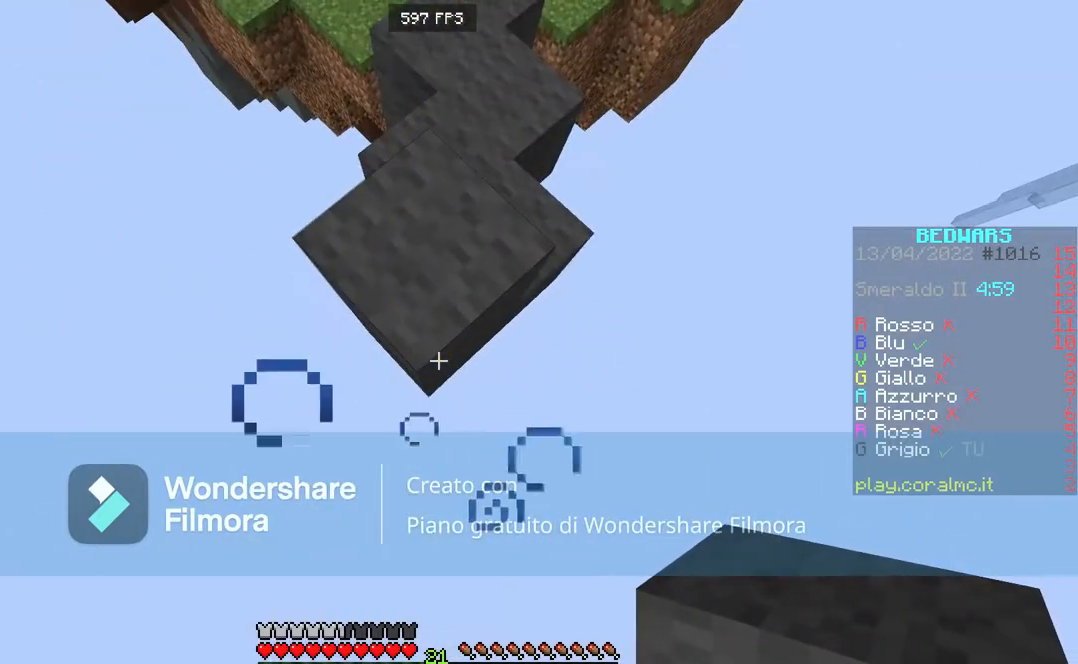
{"keys": [], "mouse": [], "events": []}
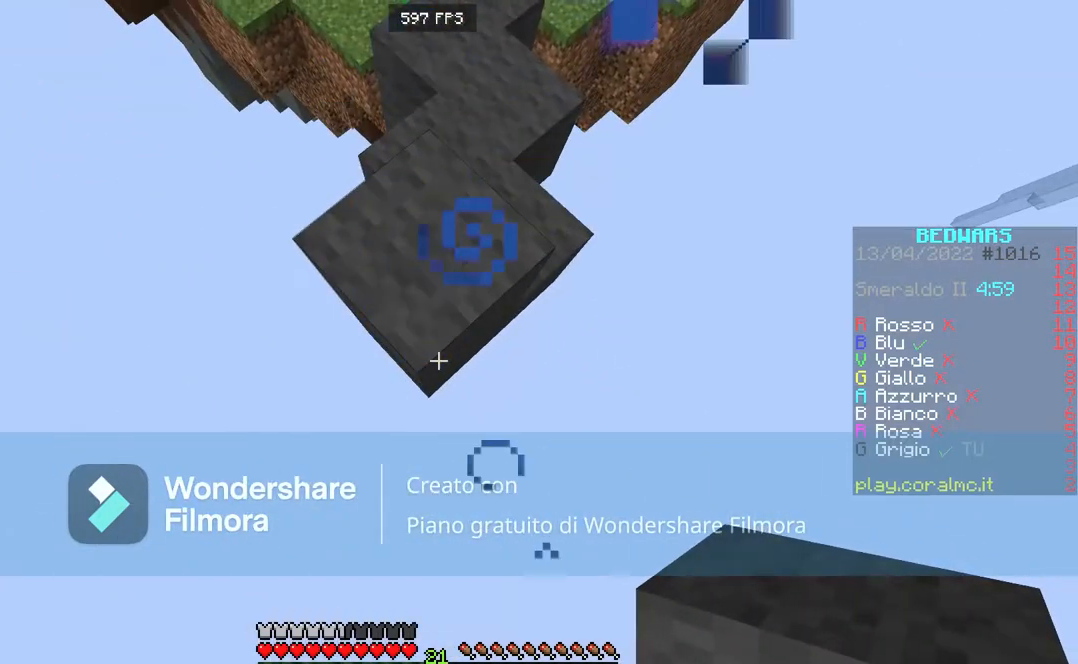
{"keys": [], "mouse": [], "events": []}
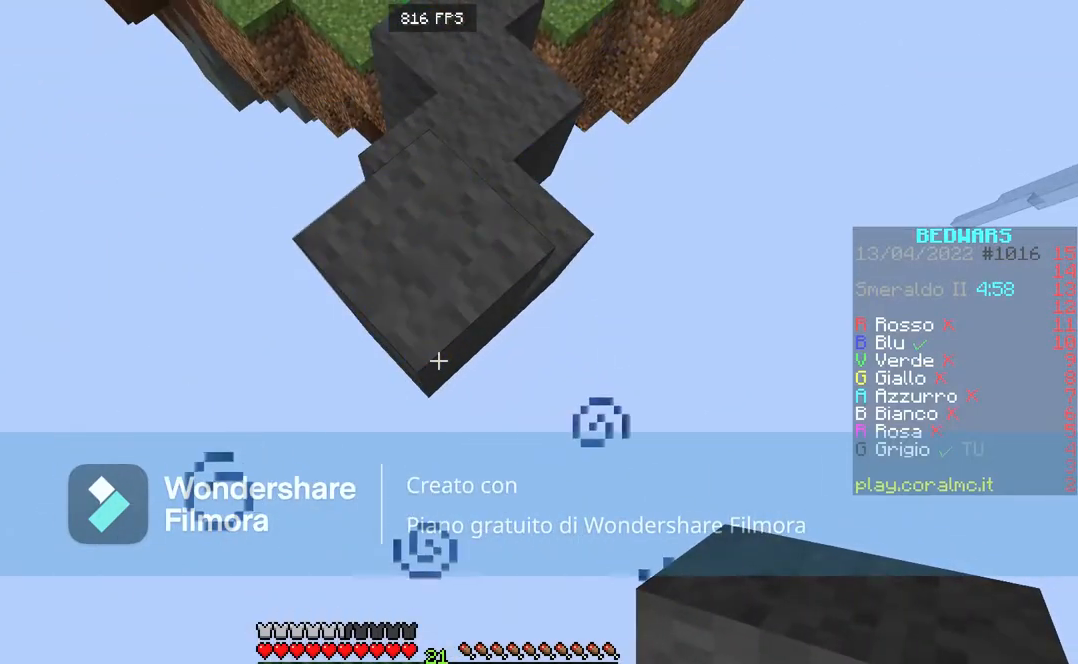
{"keys": [], "mouse": [], "events": []}
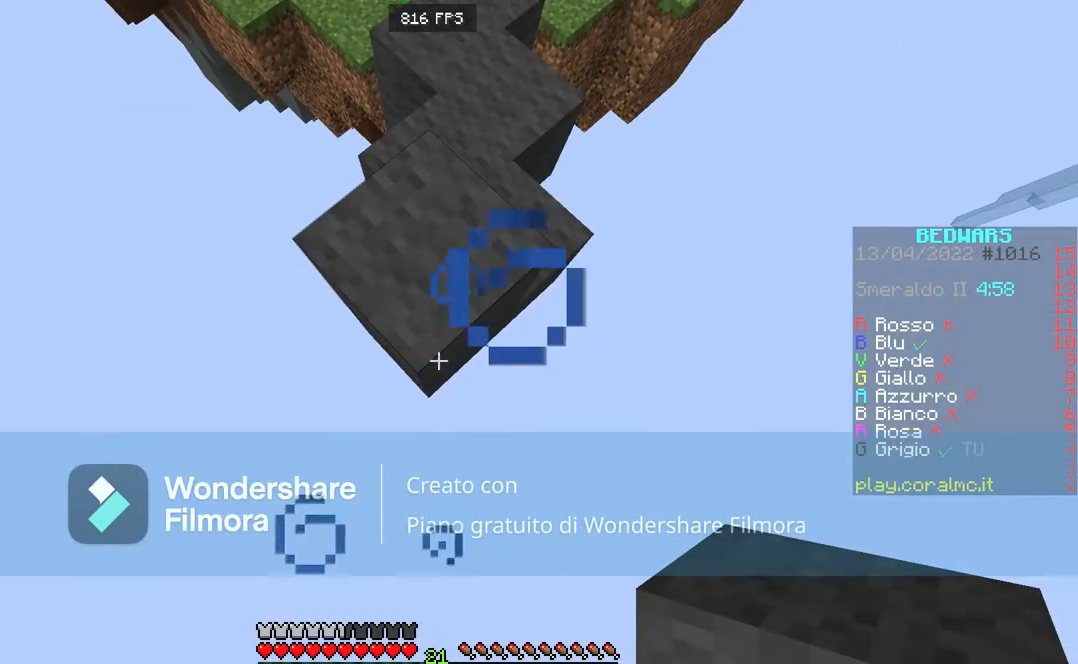
{"keys": [], "mouse": [], "events": []}
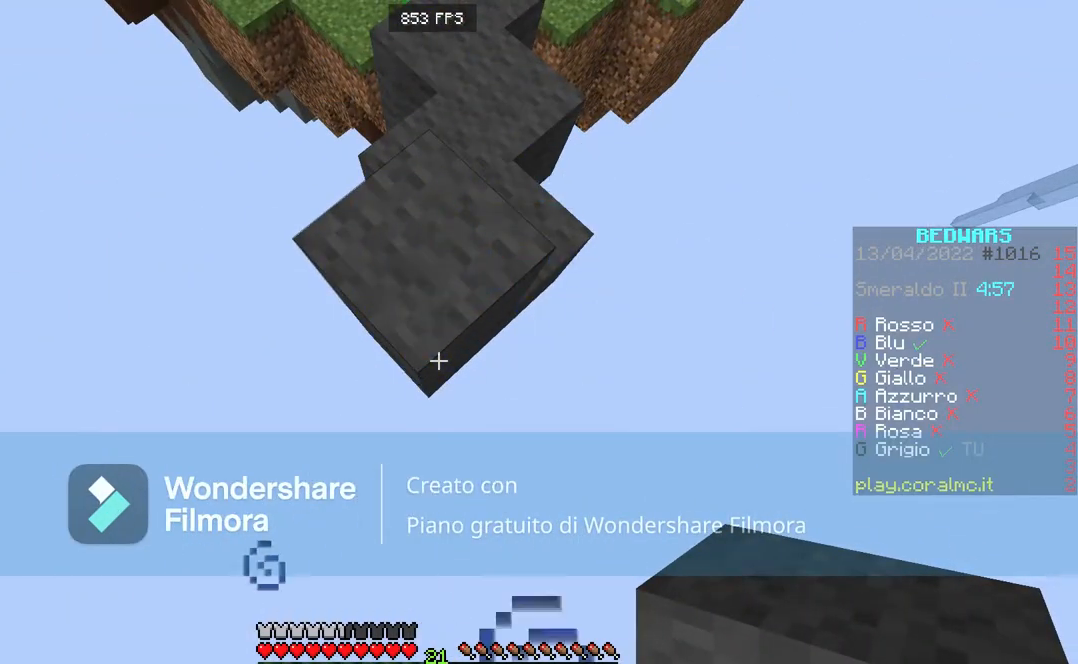
{"keys": [], "mouse": [], "events": []}
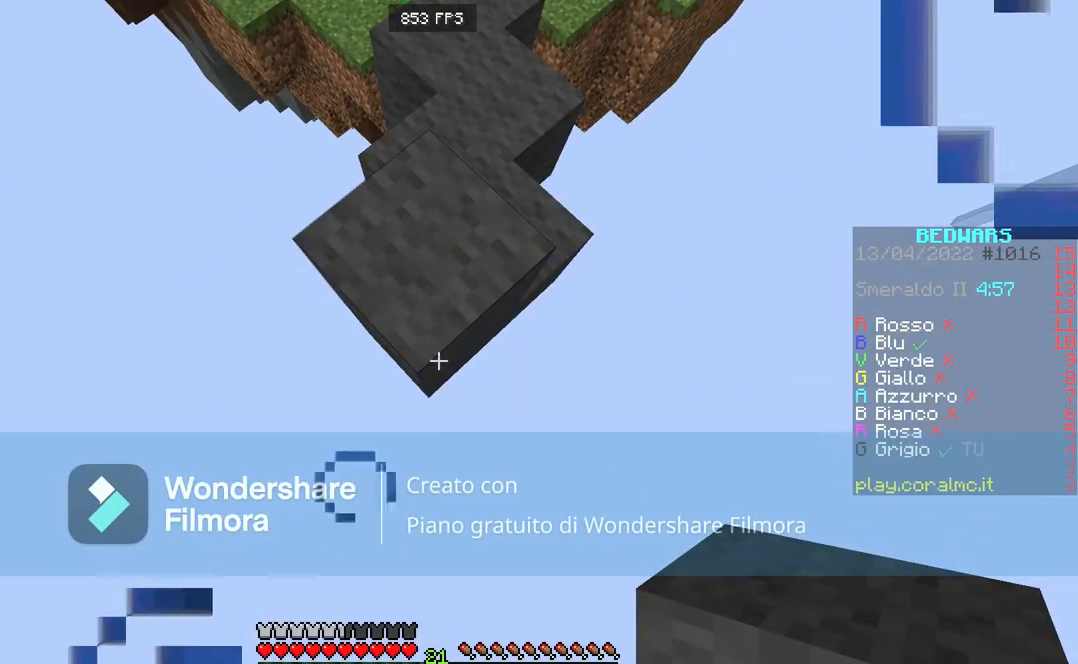
{"keys": [], "mouse": [], "events": []}
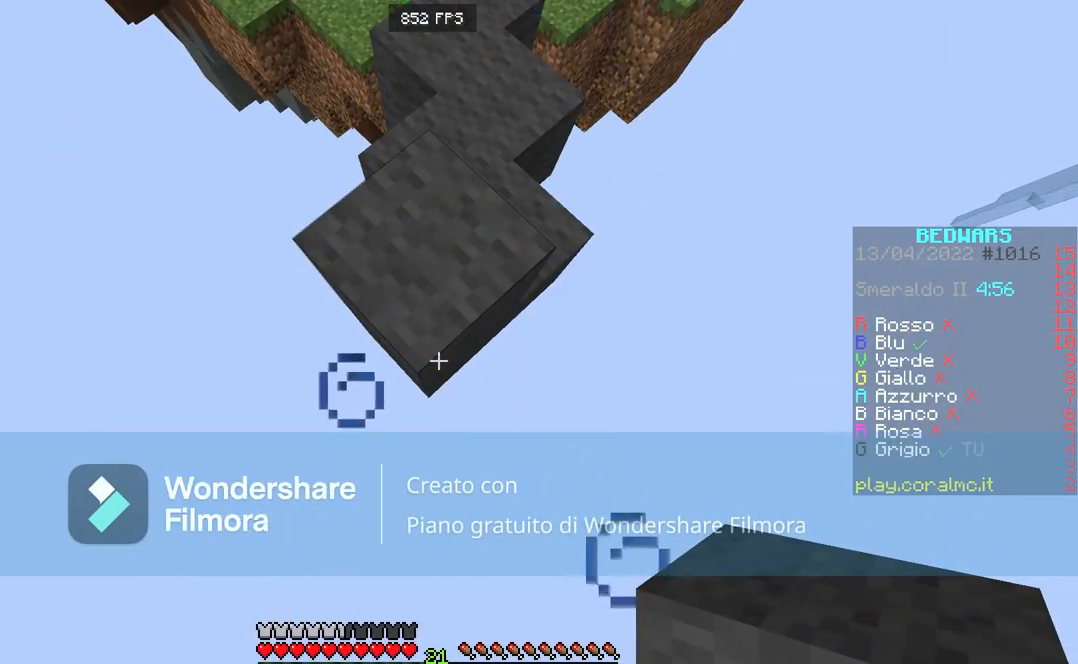
{"keys": [], "mouse": [], "events": []}
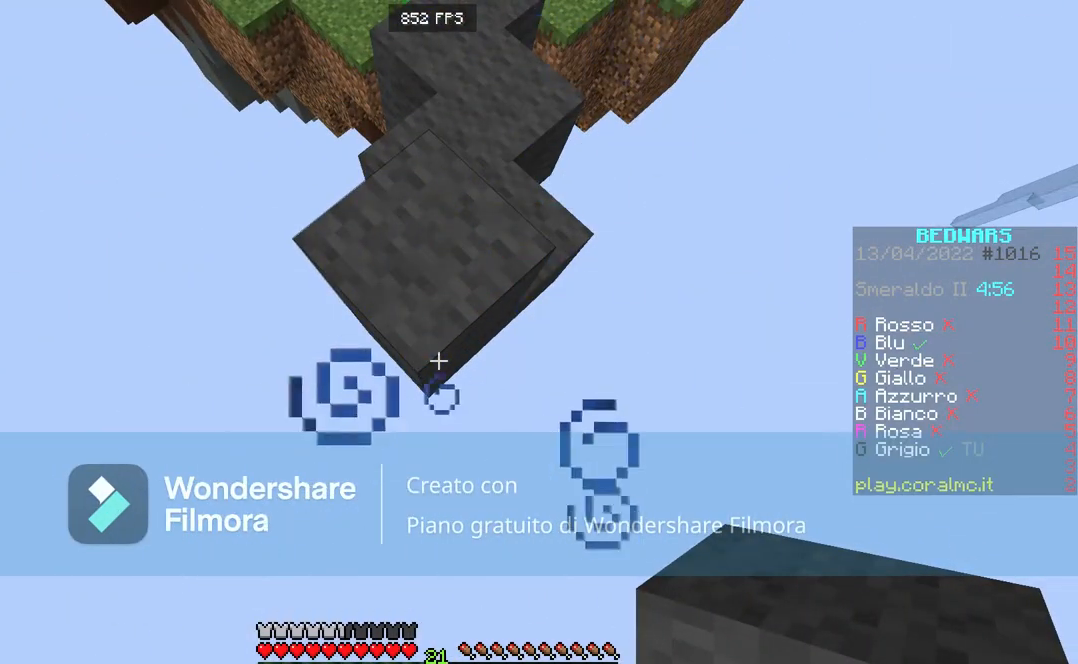
{"keys": [], "mouse": [], "events": []}